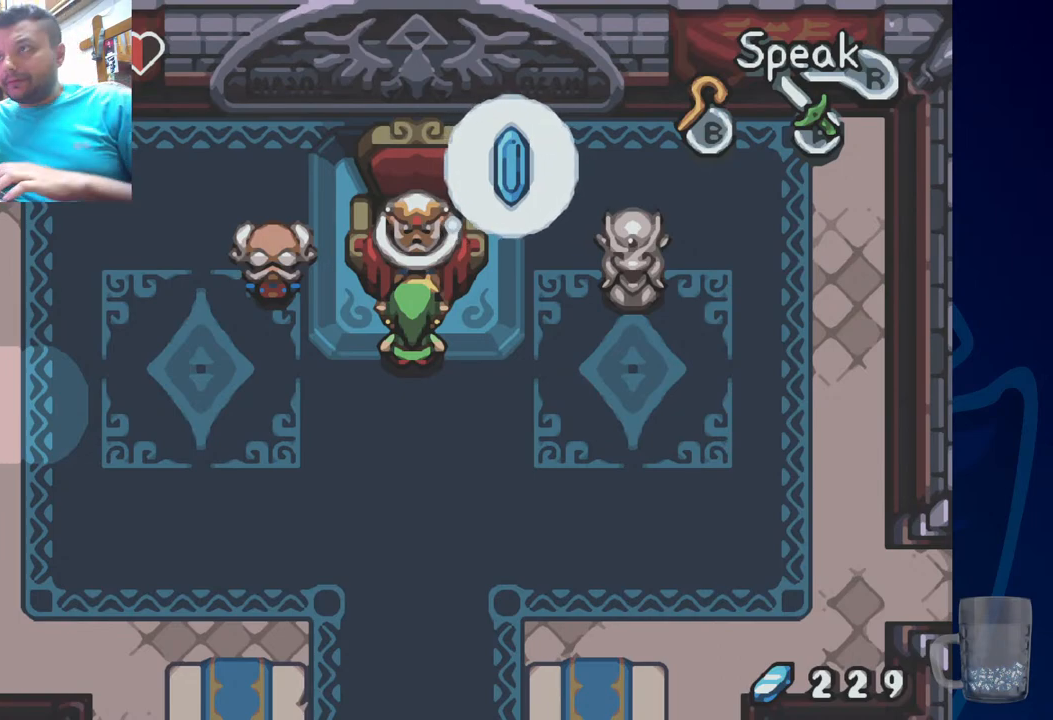
Gameplay with a controller (PlayStation layout); each line is a JSON object with the inputs held at the frame after it (dt_ms = milliseconds from this image to that frame). "events" lists button and stick changes between this image and that frame as [ms after this image, input, new state], when the widget could be followed in between. Not read: DPAD_DOWN.
{"dt_ms": 500, "buttons": [], "left_stick": "center", "right_stick": "center", "events": []}
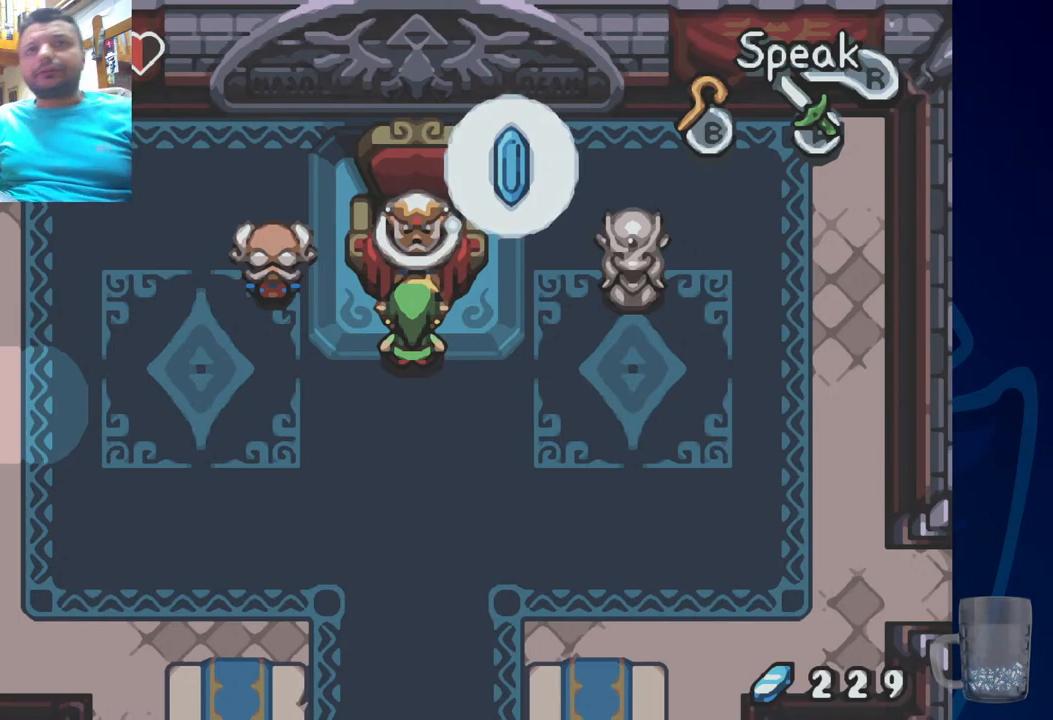
{"dt_ms": 500, "buttons": [], "left_stick": "center", "right_stick": "center", "events": []}
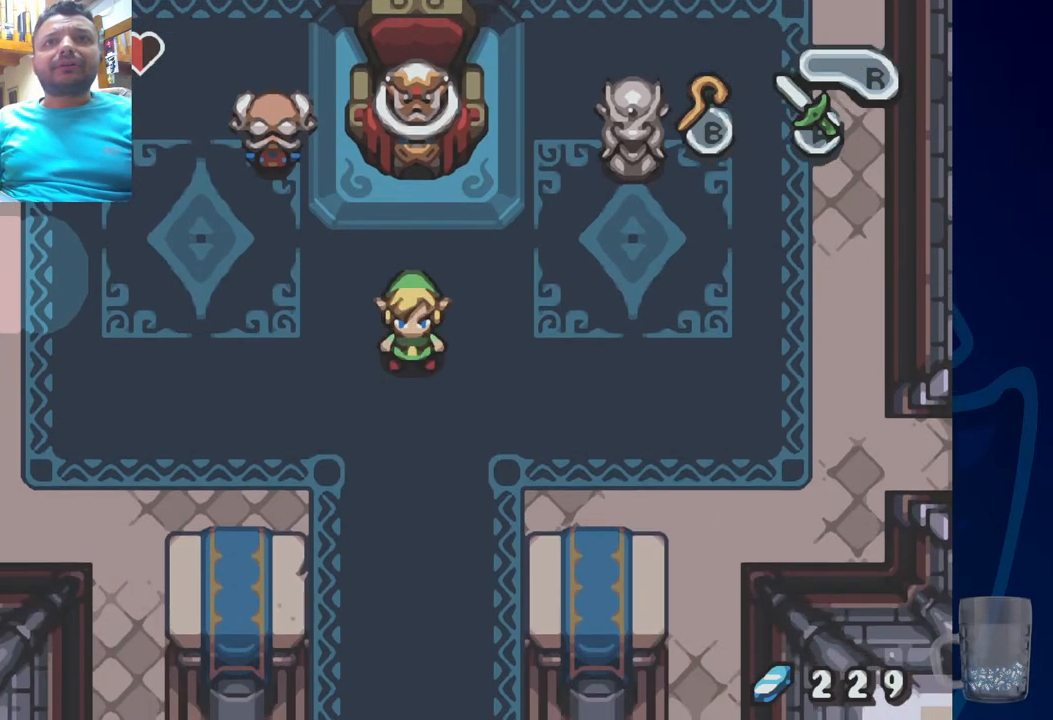
{"dt_ms": 500, "buttons": ["DPAD_UP"], "left_stick": "center", "right_stick": "center", "events": [[33, "DPAD_UP", "down"]]}
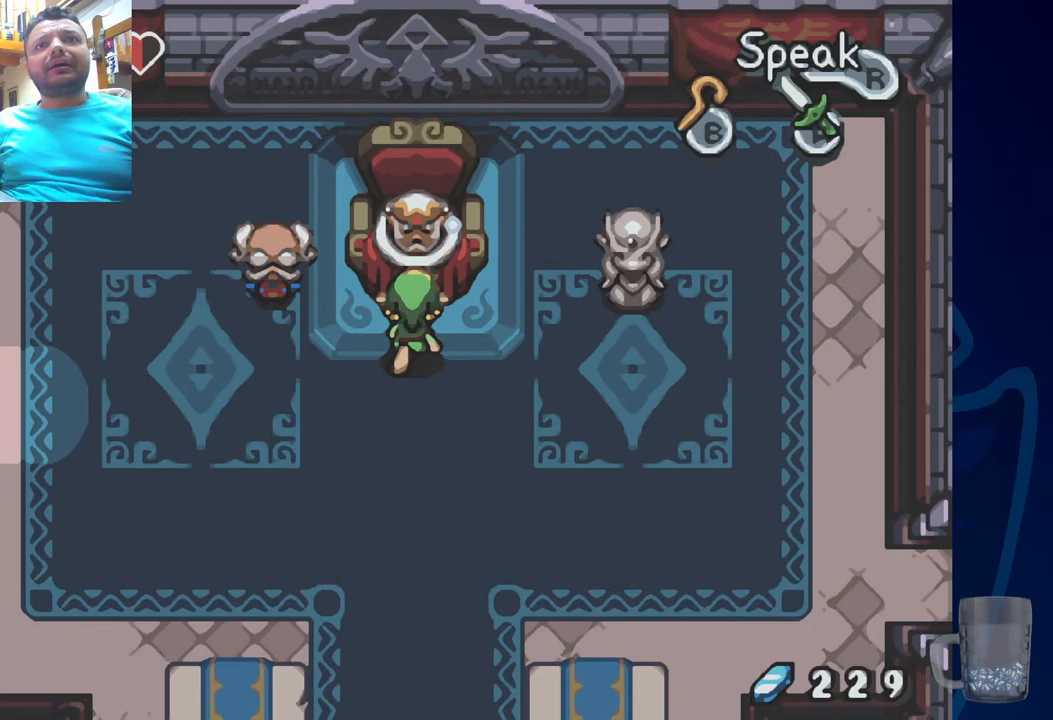
{"dt_ms": 500, "buttons": ["DPAD_UP"], "left_stick": "center", "right_stick": "center", "events": []}
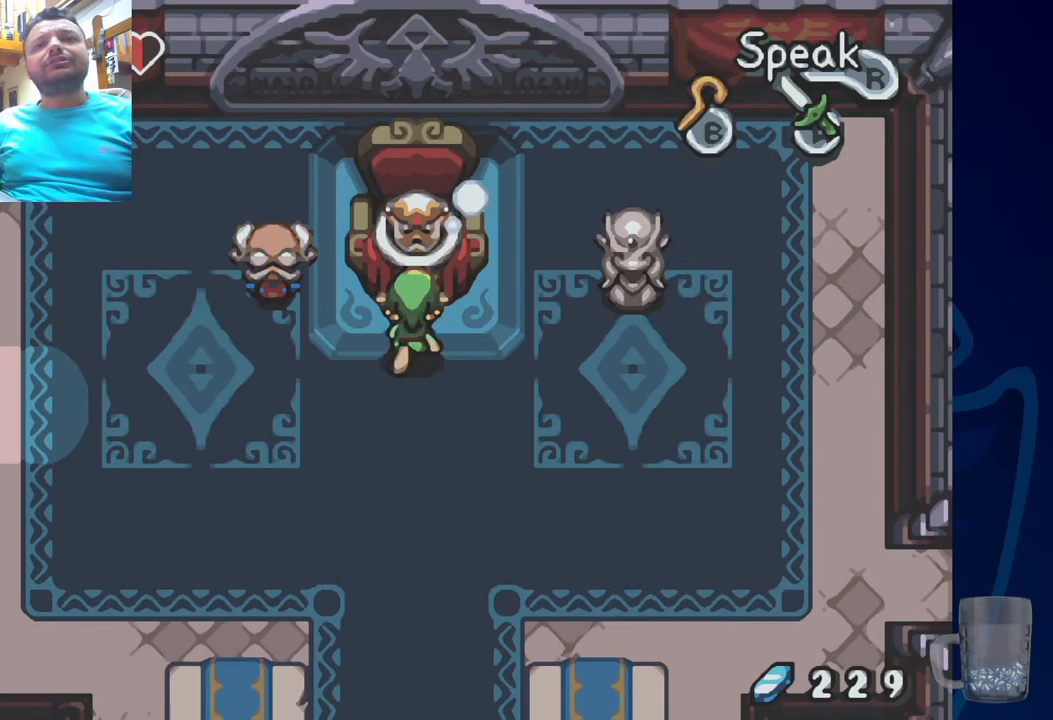
{"dt_ms": 500, "buttons": [], "left_stick": "center", "right_stick": "center", "events": [[50, "DPAD_UP", "up"]]}
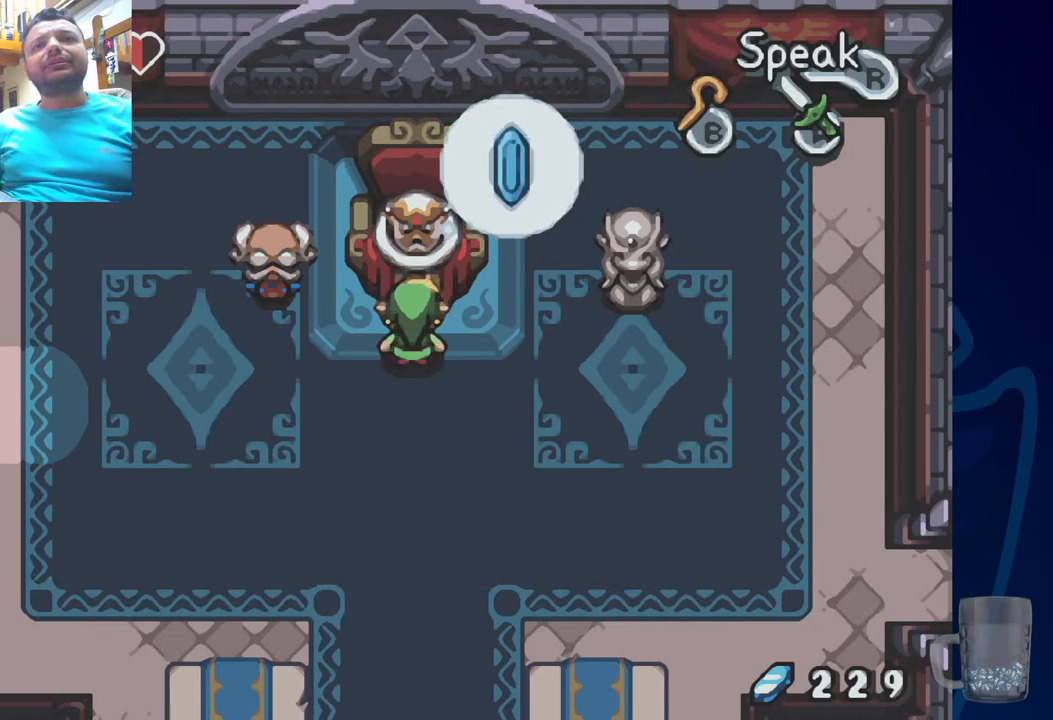
{"dt_ms": 500, "buttons": [], "left_stick": "center", "right_stick": "center", "events": []}
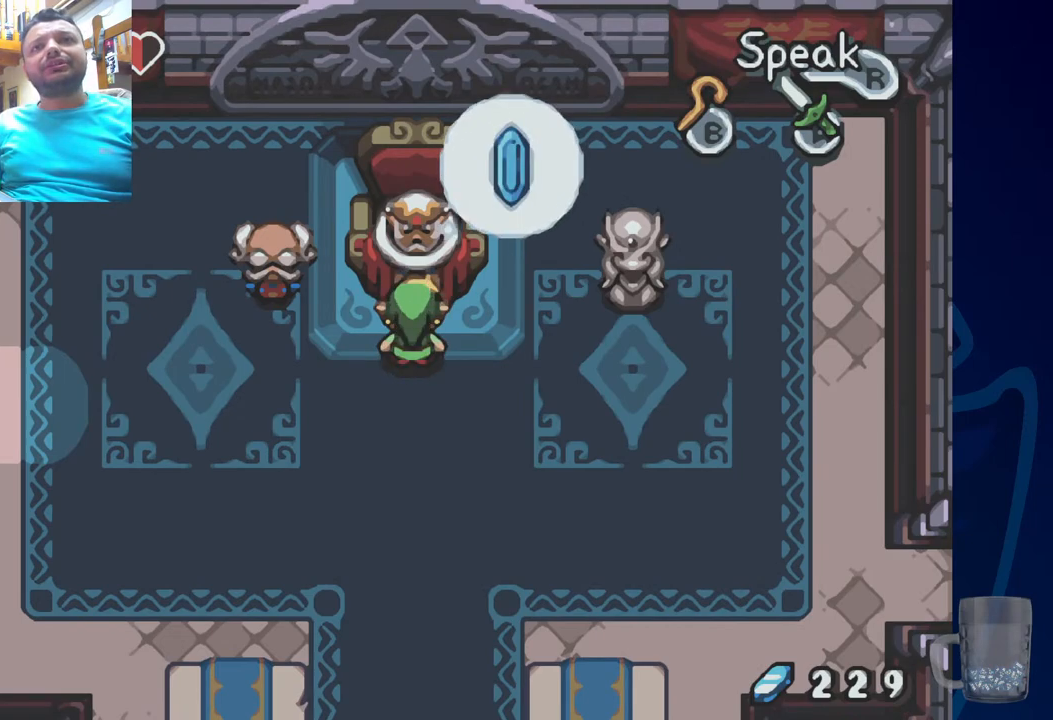
{"dt_ms": 500, "buttons": [], "left_stick": "center", "right_stick": "center"}
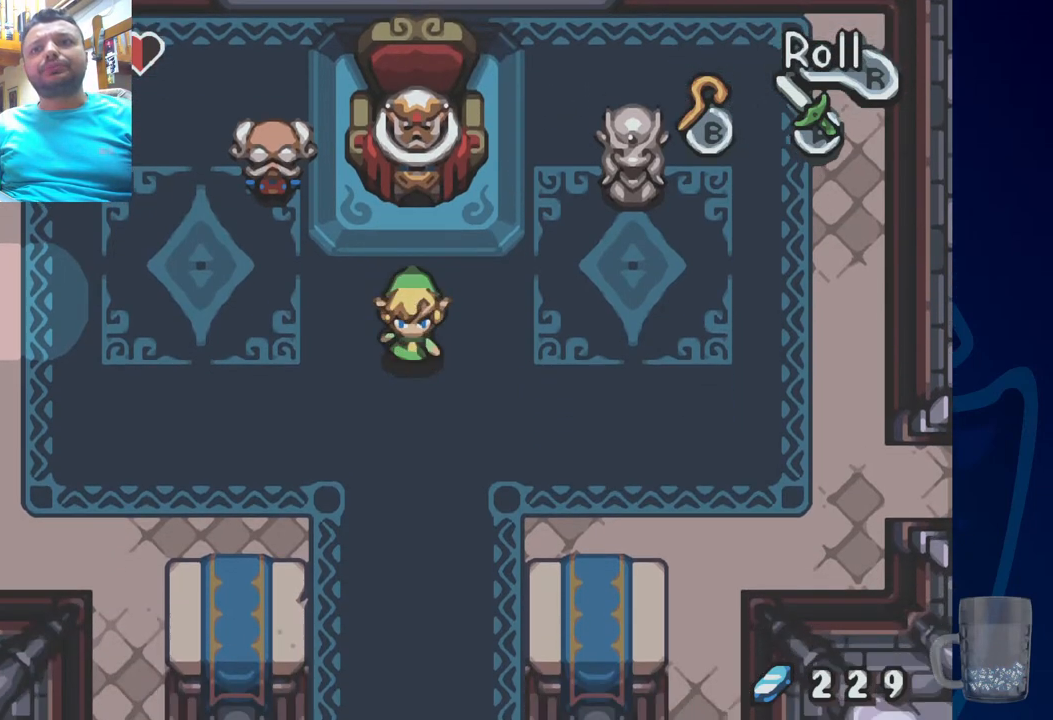
{"dt_ms": 500, "buttons": ["R2"], "left_stick": "center", "right_stick": "center", "events": [[133, "R2", "down"]]}
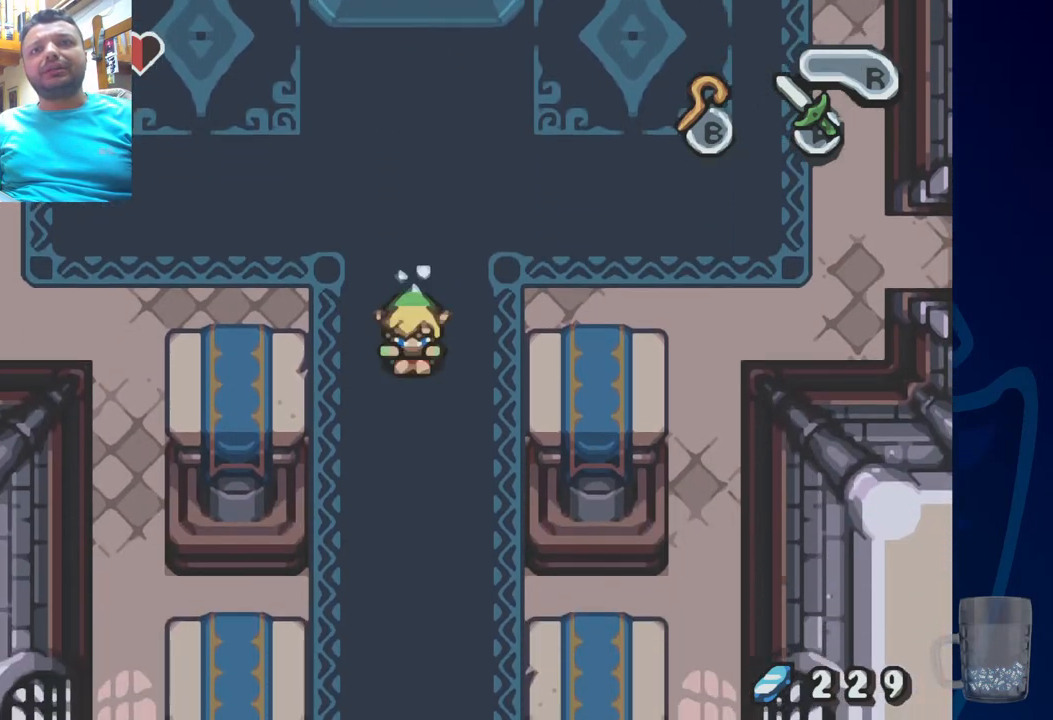
{"dt_ms": 500, "buttons": ["R2"], "left_stick": "center", "right_stick": "center", "events": [[17, "R2", "up"], [317, "R2", "down"]]}
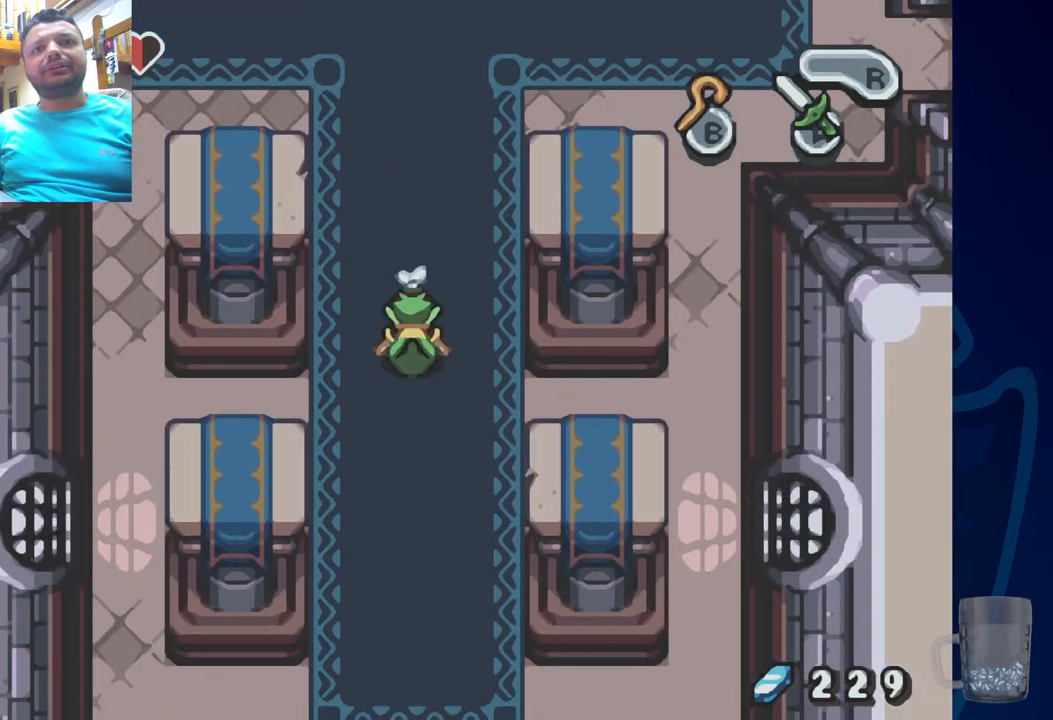
{"dt_ms": 500, "buttons": ["R2"], "left_stick": "center", "right_stick": "center", "events": [[283, "R2", "up"], [483, "R2", "down"]]}
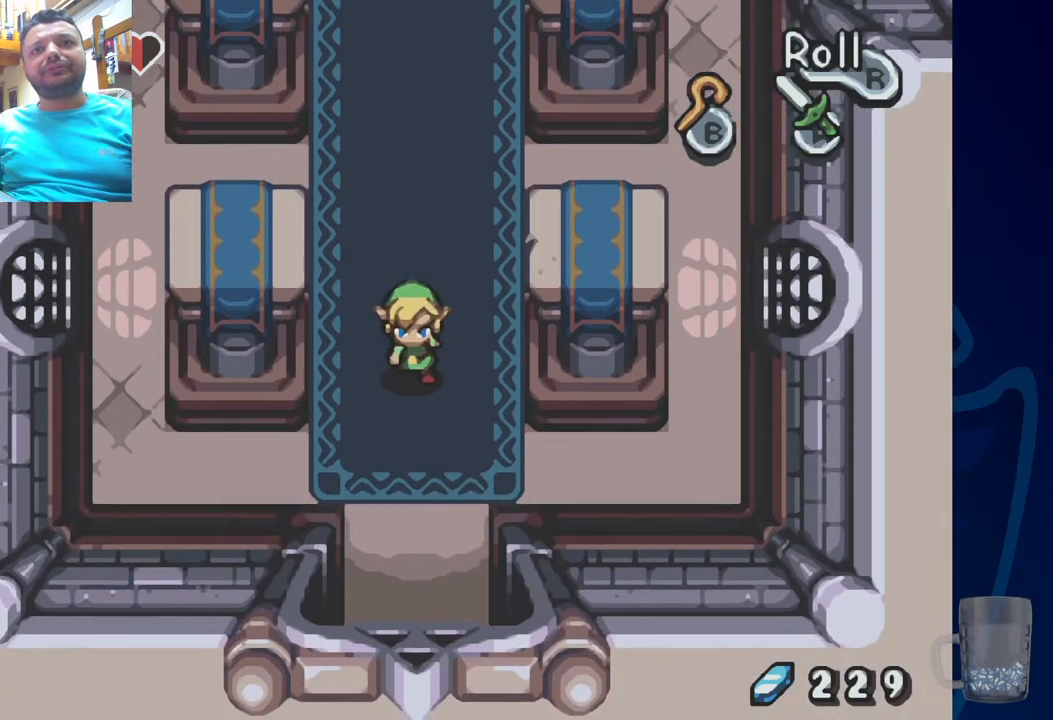
{"dt_ms": 500, "buttons": [], "left_stick": "center", "right_stick": "center", "events": [[483, "R2", "up"]]}
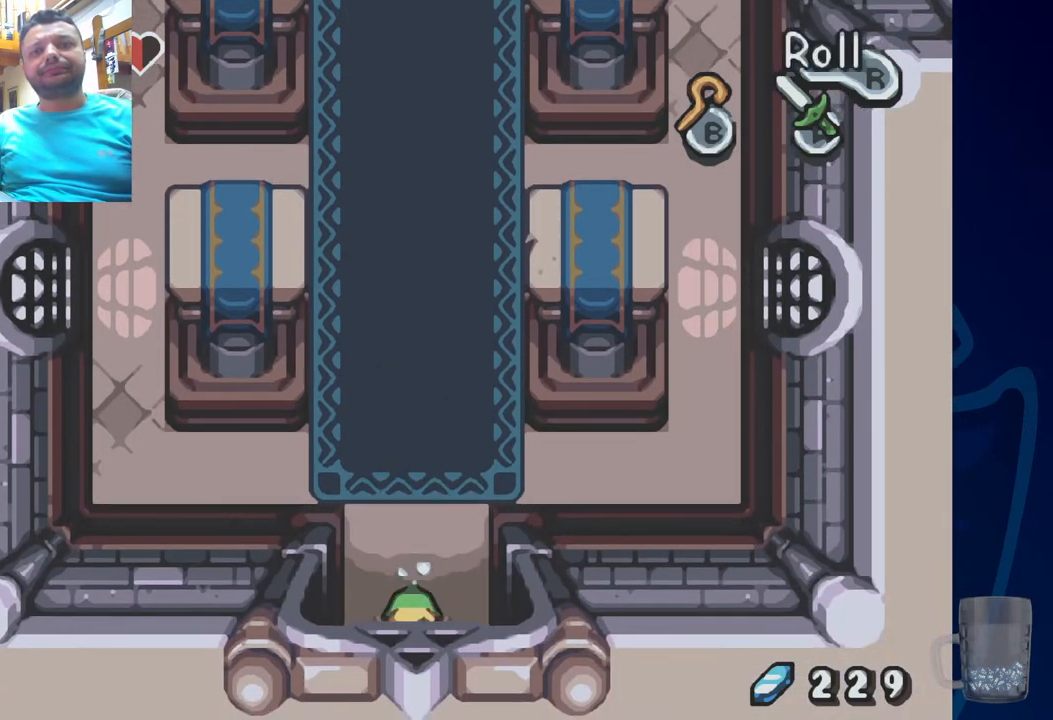
{"dt_ms": 500, "buttons": [], "left_stick": "center", "right_stick": "center", "events": []}
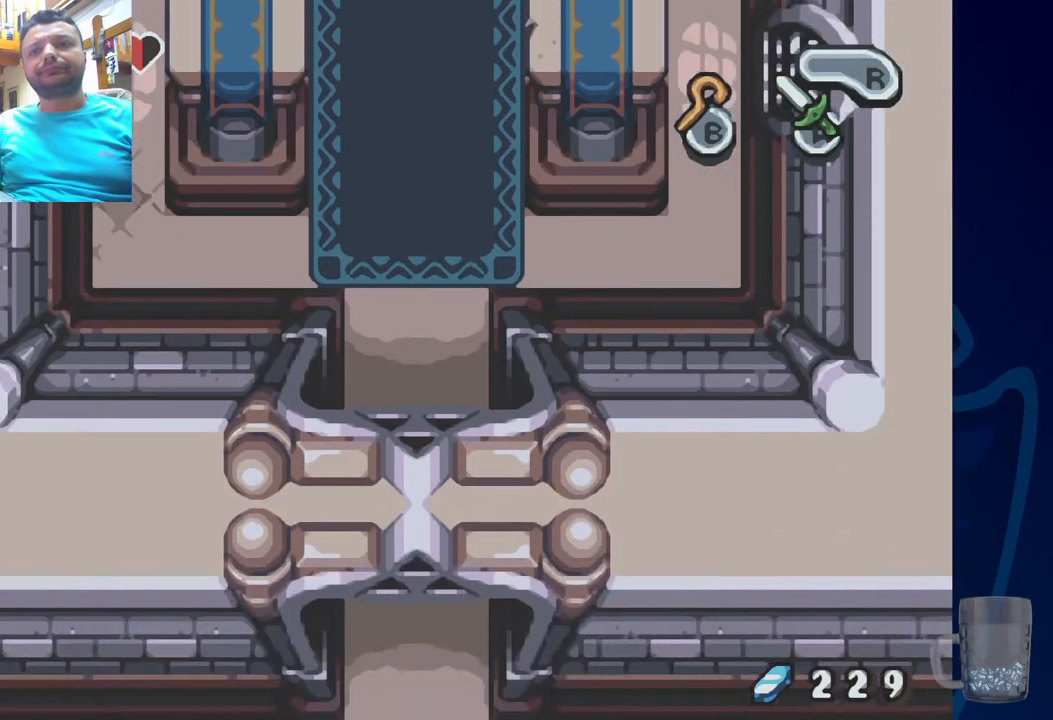
{"dt_ms": 500, "buttons": [], "left_stick": "center", "right_stick": "center", "events": []}
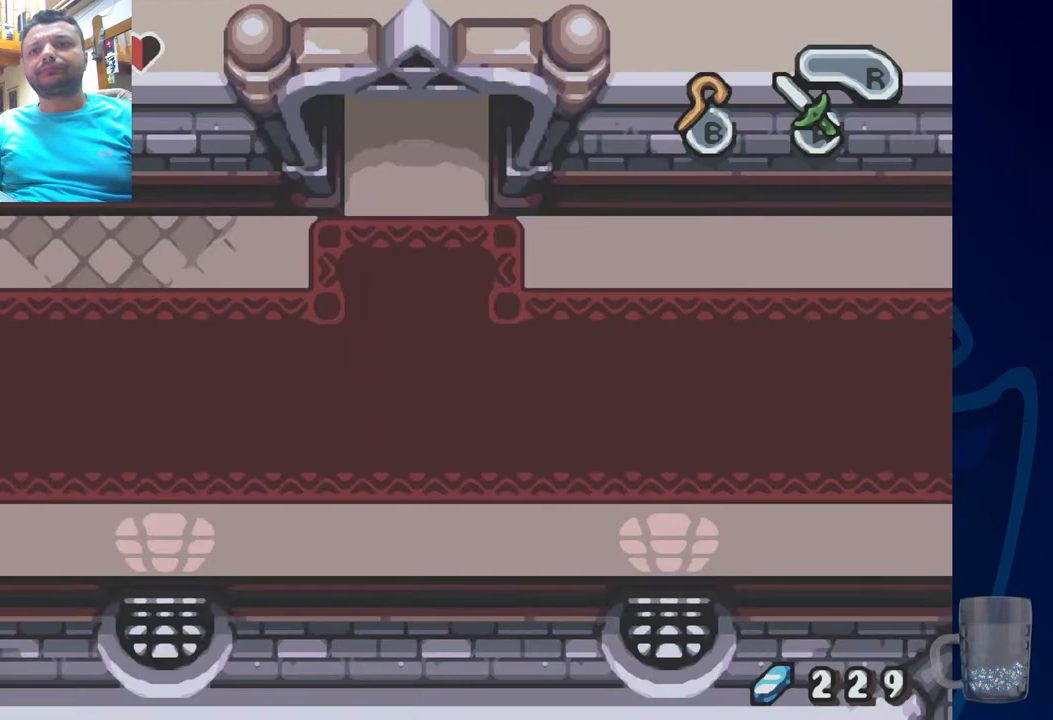
{"dt_ms": 500, "buttons": [], "left_stick": "center", "right_stick": "center", "events": []}
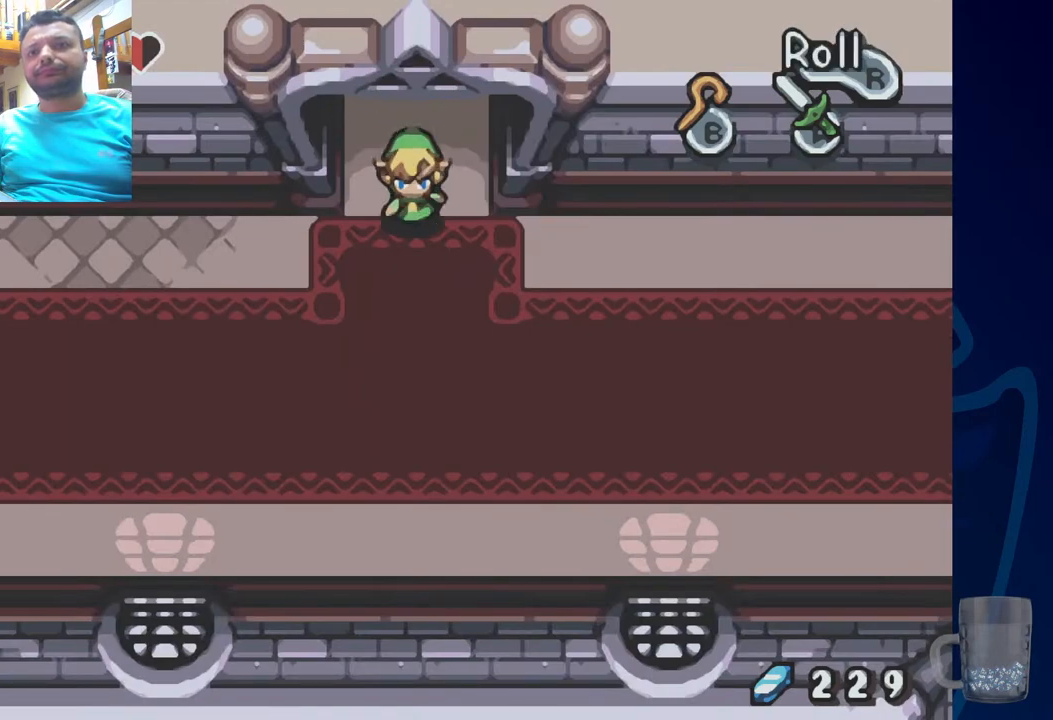
{"dt_ms": 1000, "buttons": ["R2", "DPAD_RIGHT"], "left_stick": "center", "right_stick": "center"}
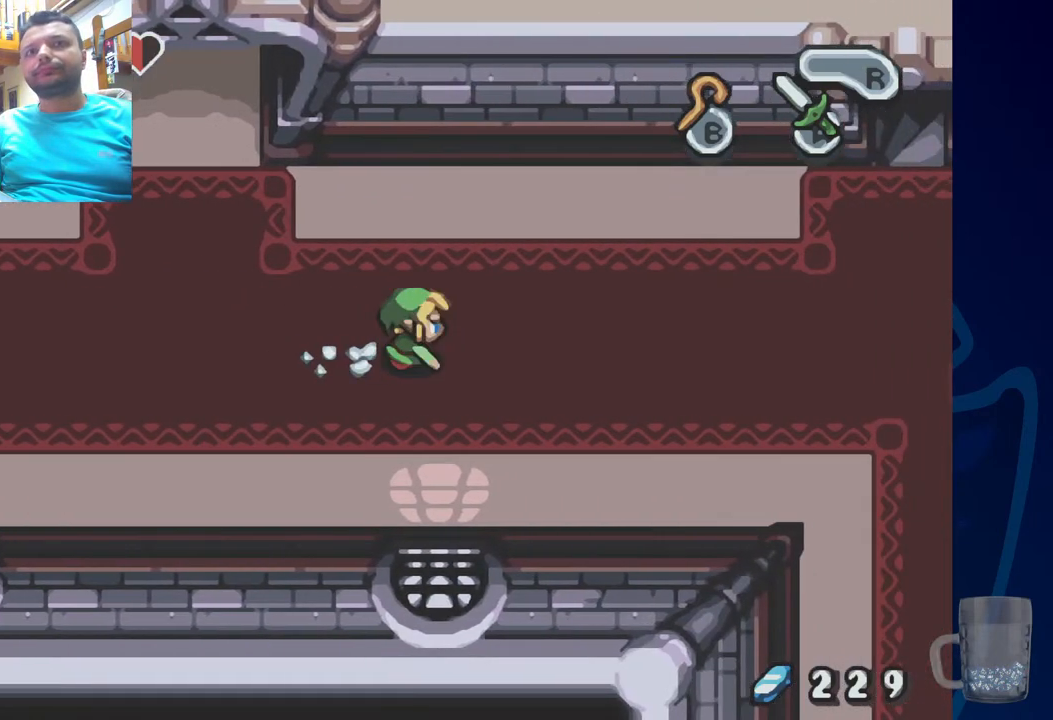
{"dt_ms": 500, "buttons": ["R2", "DPAD_RIGHT"], "left_stick": "center", "right_stick": "center", "events": [[83, "R2", "up"], [183, "R2", "down"]]}
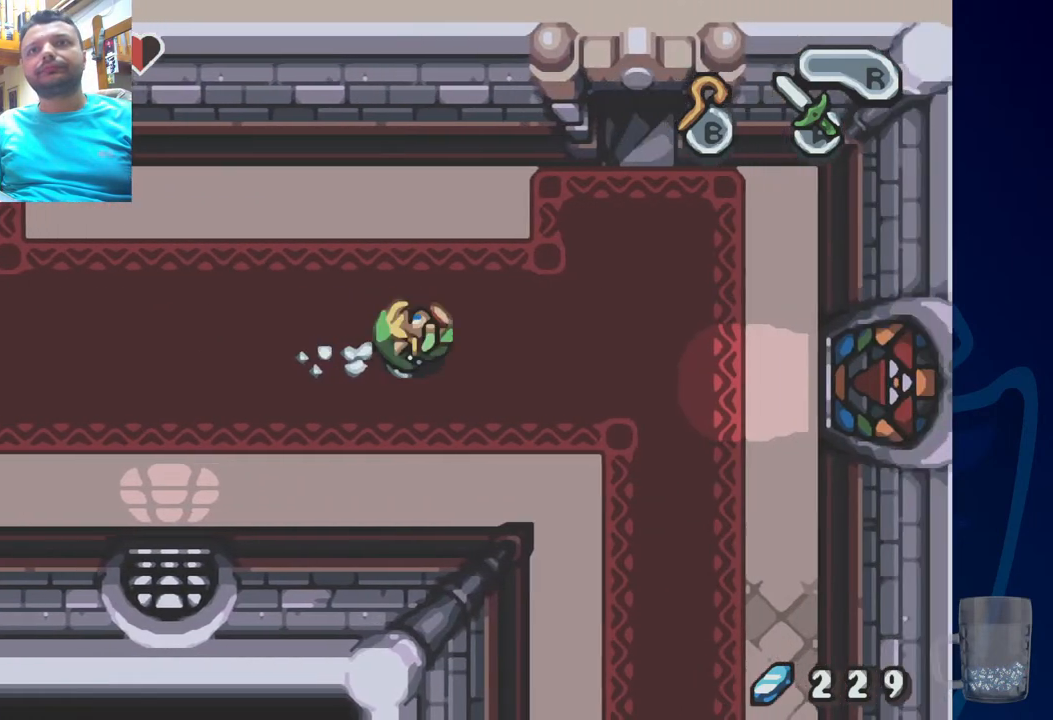
{"dt_ms": 500, "buttons": ["R2"], "left_stick": "center", "right_stick": "center", "events": [[183, "R2", "up"], [367, "DPAD_RIGHT", "up"], [467, "R2", "down"]]}
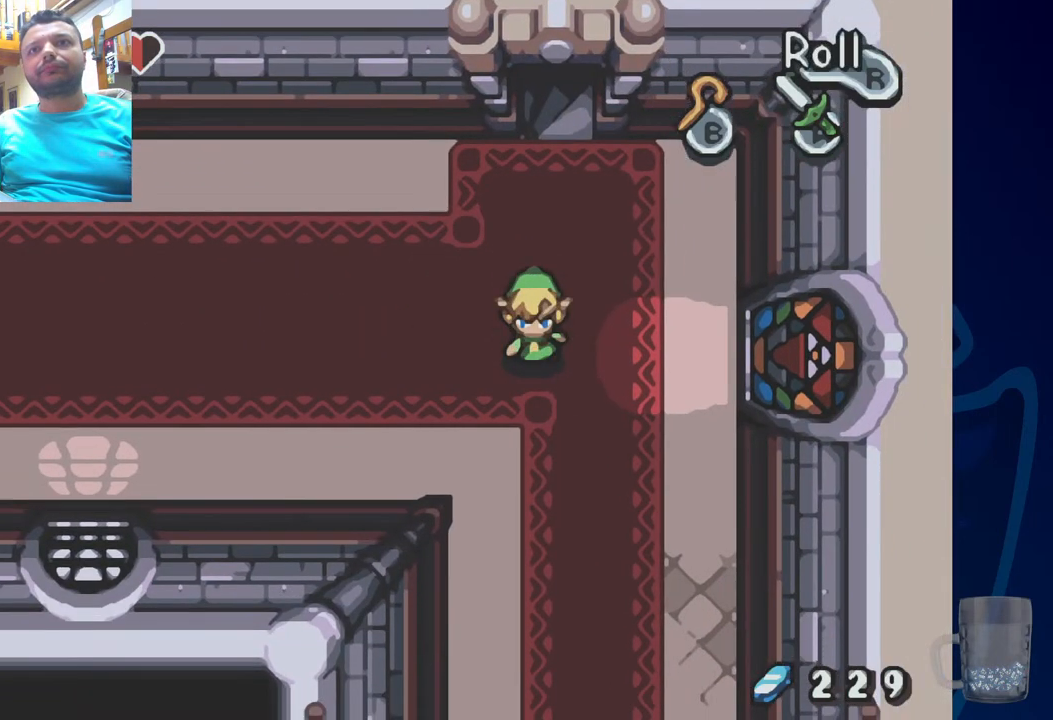
{"dt_ms": 500, "buttons": [], "left_stick": "center", "right_stick": "center", "events": [[367, "R2", "up"]]}
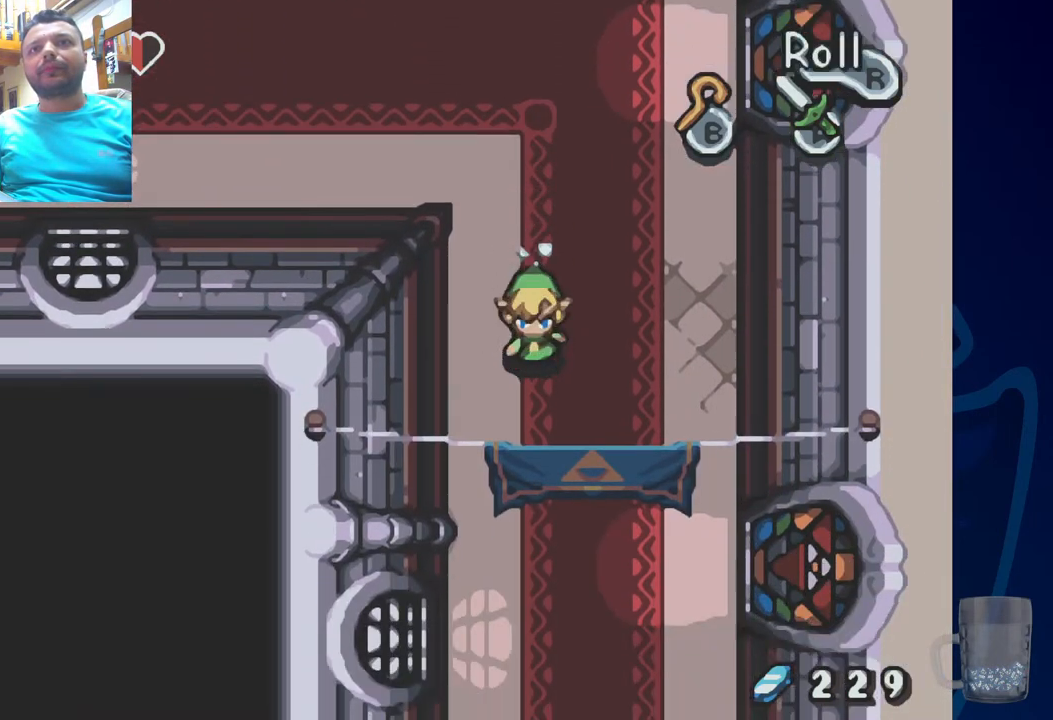
{"dt_ms": 500, "buttons": [], "left_stick": "center", "right_stick": "center", "events": [[50, "R2", "down"], [450, "R2", "up"]]}
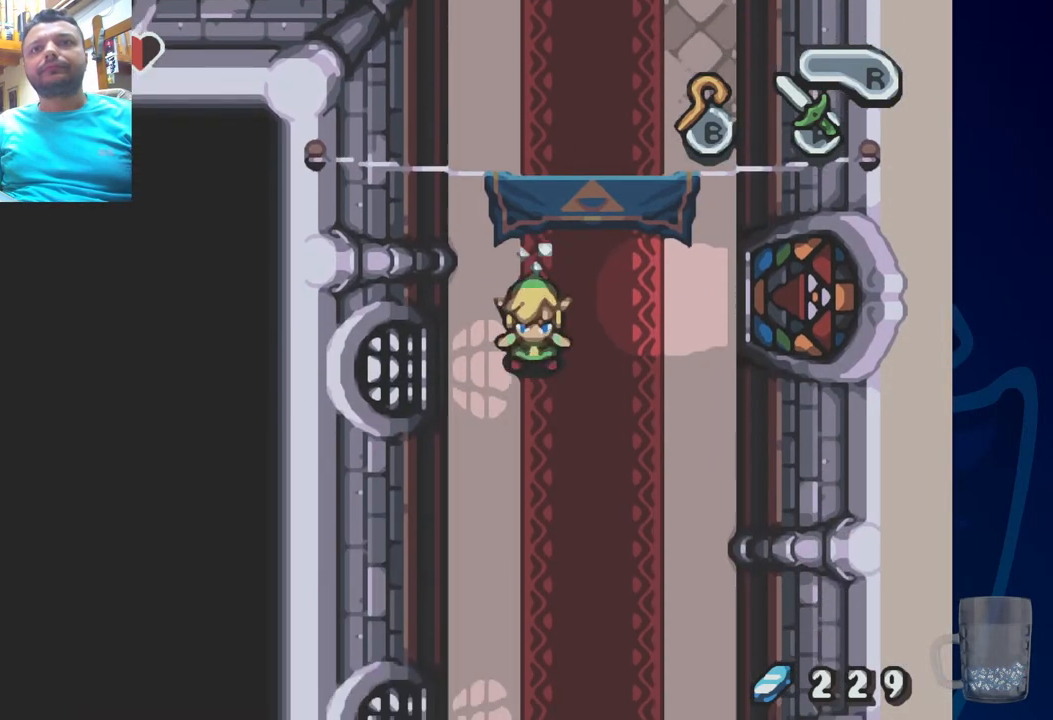
{"dt_ms": 500, "buttons": ["R2"], "left_stick": "center", "right_stick": "center", "events": [[167, "R2", "down"]]}
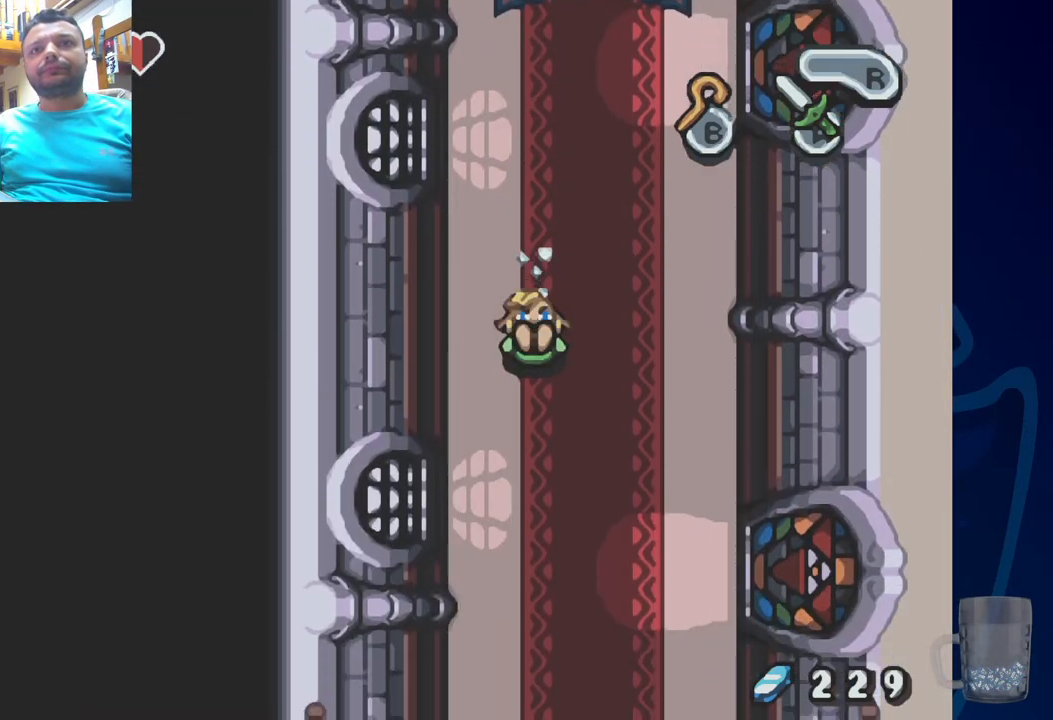
{"dt_ms": 500, "buttons": ["R2"], "left_stick": "center", "right_stick": "center", "events": [[17, "R2", "up"], [250, "R2", "down"]]}
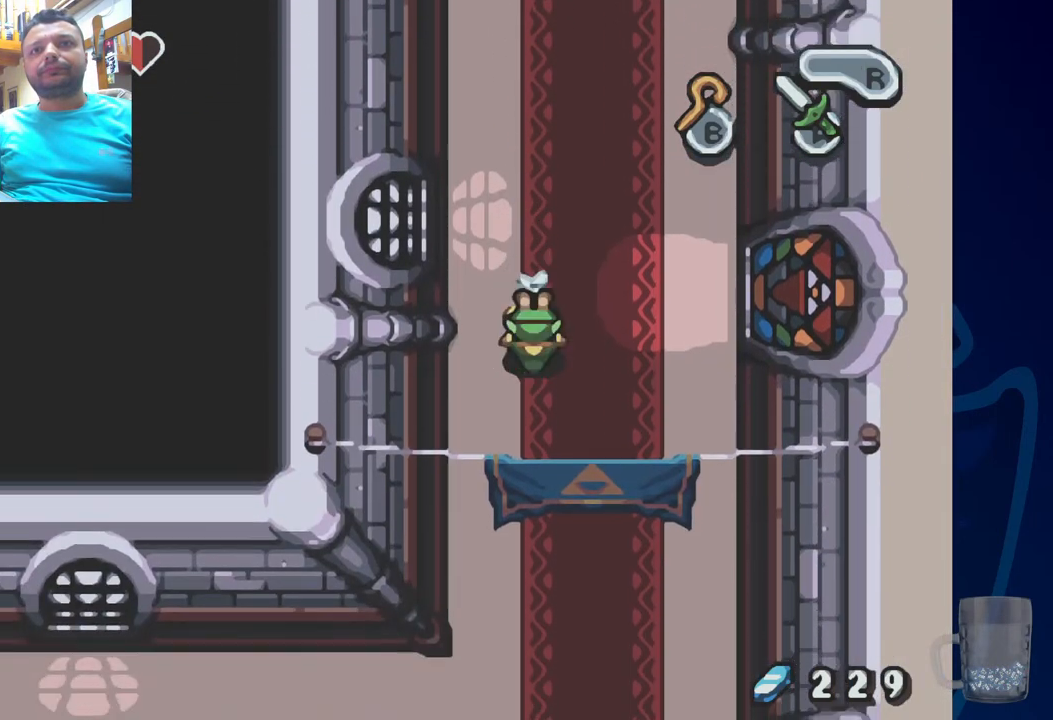
{"dt_ms": 500, "buttons": [], "left_stick": "center", "right_stick": "center", "events": [[133, "R2", "up"]]}
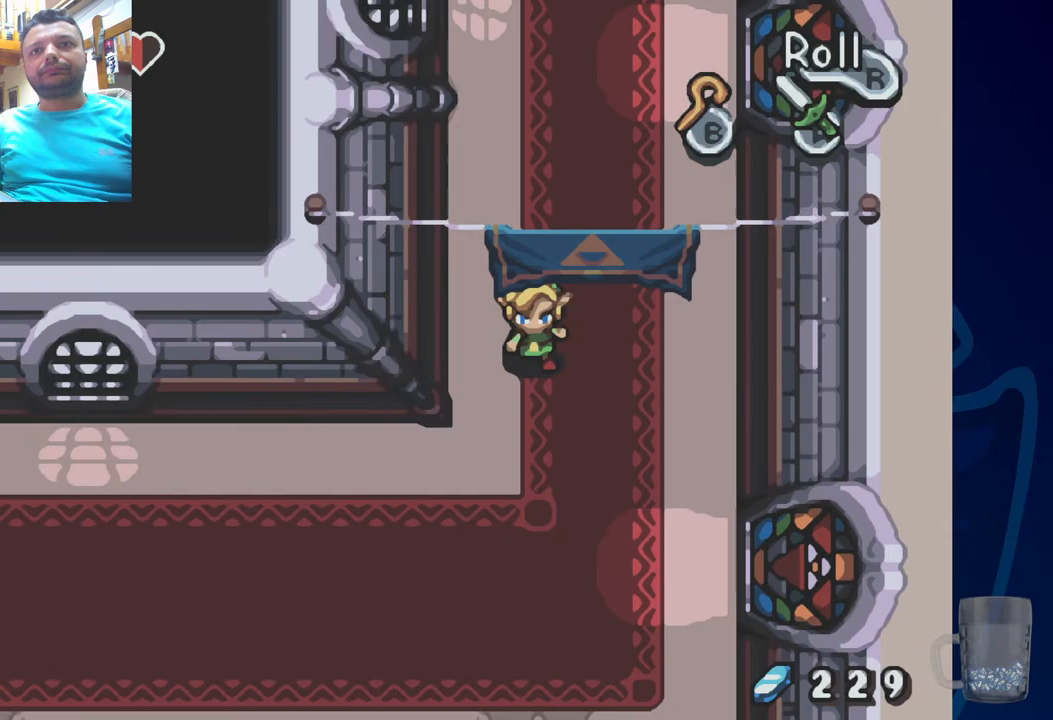
{"dt_ms": 500, "buttons": [], "left_stick": "center", "right_stick": "center", "events": []}
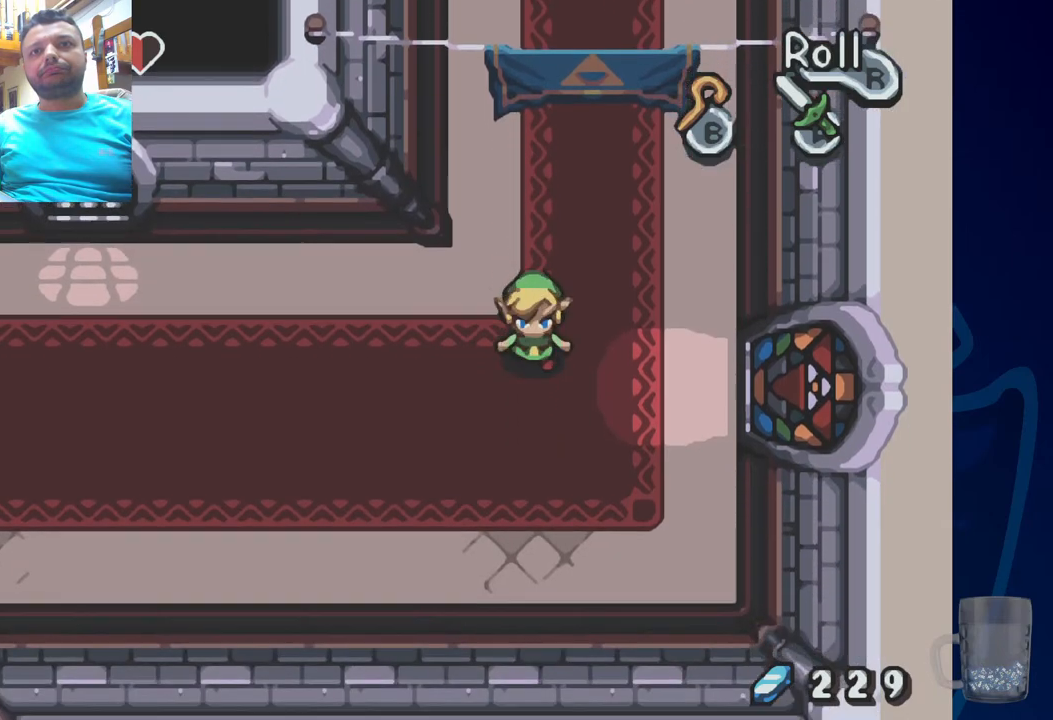
{"dt_ms": 500, "buttons": ["R2", "DPAD_LEFT"], "left_stick": "center", "right_stick": "center", "events": [[200, "DPAD_LEFT", "down"], [317, "R2", "down"]]}
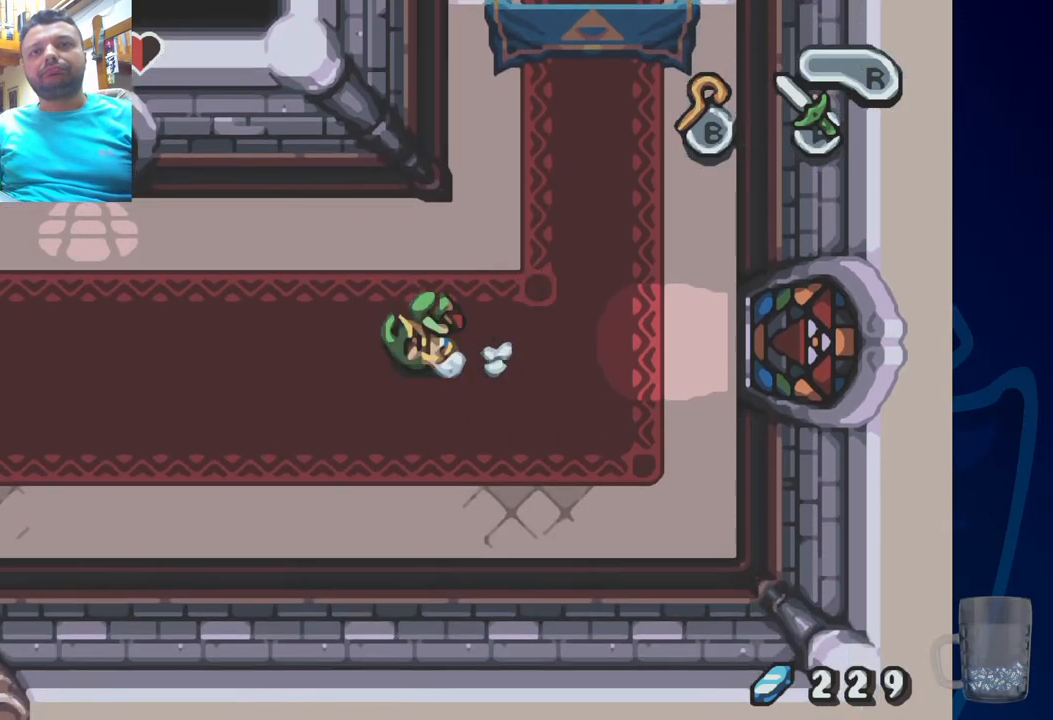
{"dt_ms": 500, "buttons": ["R2", "DPAD_LEFT"], "left_stick": "center", "right_stick": "center", "events": [[267, "R2", "up"], [417, "R2", "down"]]}
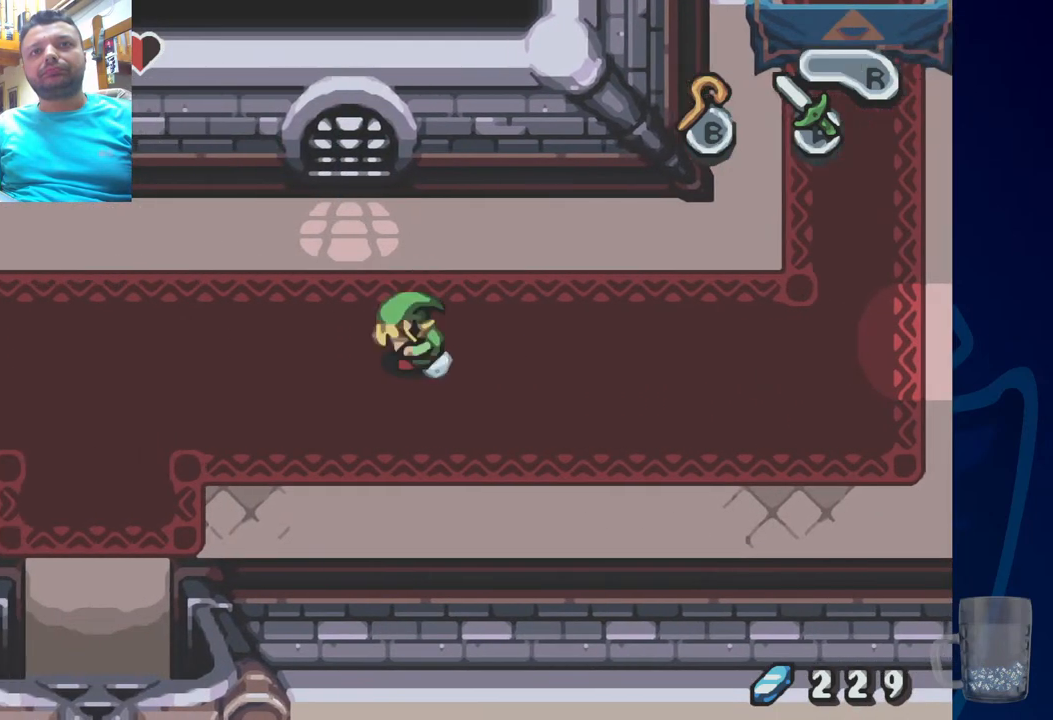
{"dt_ms": 500, "buttons": ["R2", "DPAD_LEFT"], "left_stick": "center", "right_stick": "center", "events": [[333, "R2", "up"], [467, "R2", "down"]]}
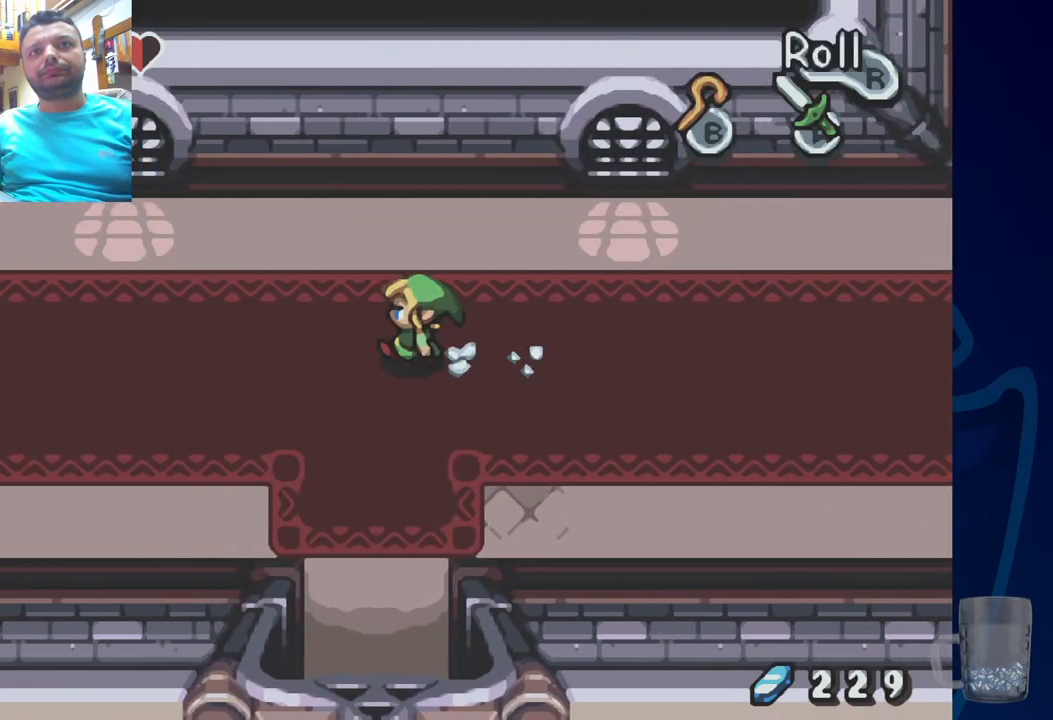
{"dt_ms": 500, "buttons": ["R2", "DPAD_LEFT"], "left_stick": "center", "right_stick": "center", "events": [[367, "R2", "up"], [483, "R2", "down"]]}
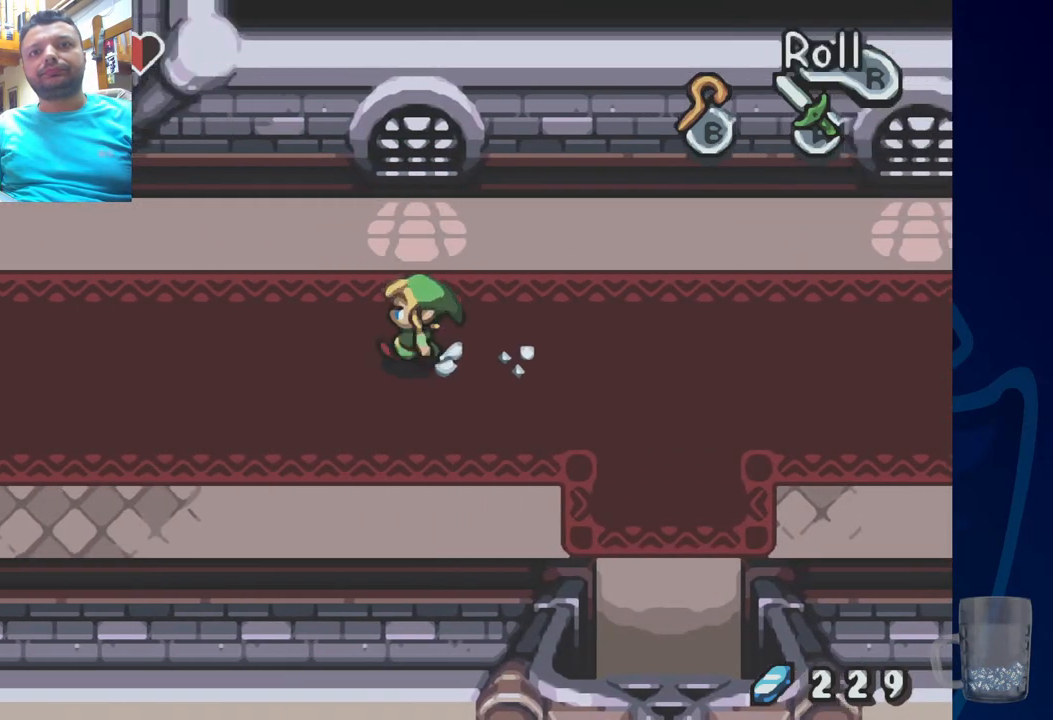
{"dt_ms": 500, "buttons": ["DPAD_LEFT"], "left_stick": "center", "right_stick": "center", "events": [[433, "R2", "up"]]}
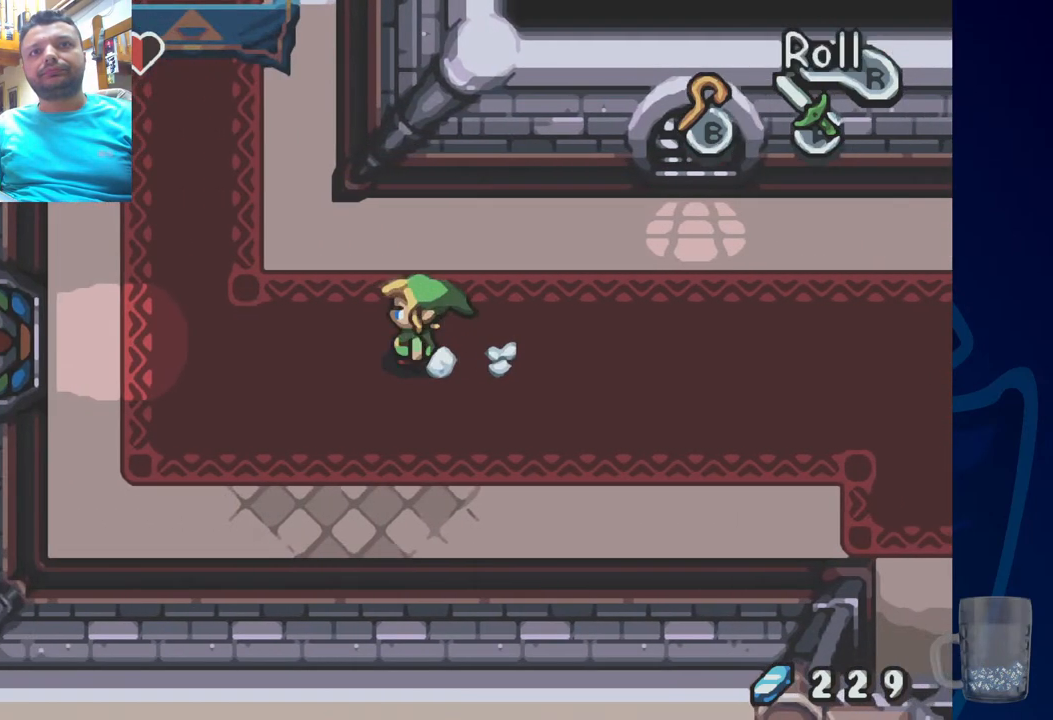
{"dt_ms": 500, "buttons": ["DPAD_UP"], "left_stick": "center", "right_stick": "center", "events": [[83, "R2", "down"], [333, "DPAD_LEFT", "up"], [333, "R2", "up"], [400, "DPAD_UP", "down"]]}